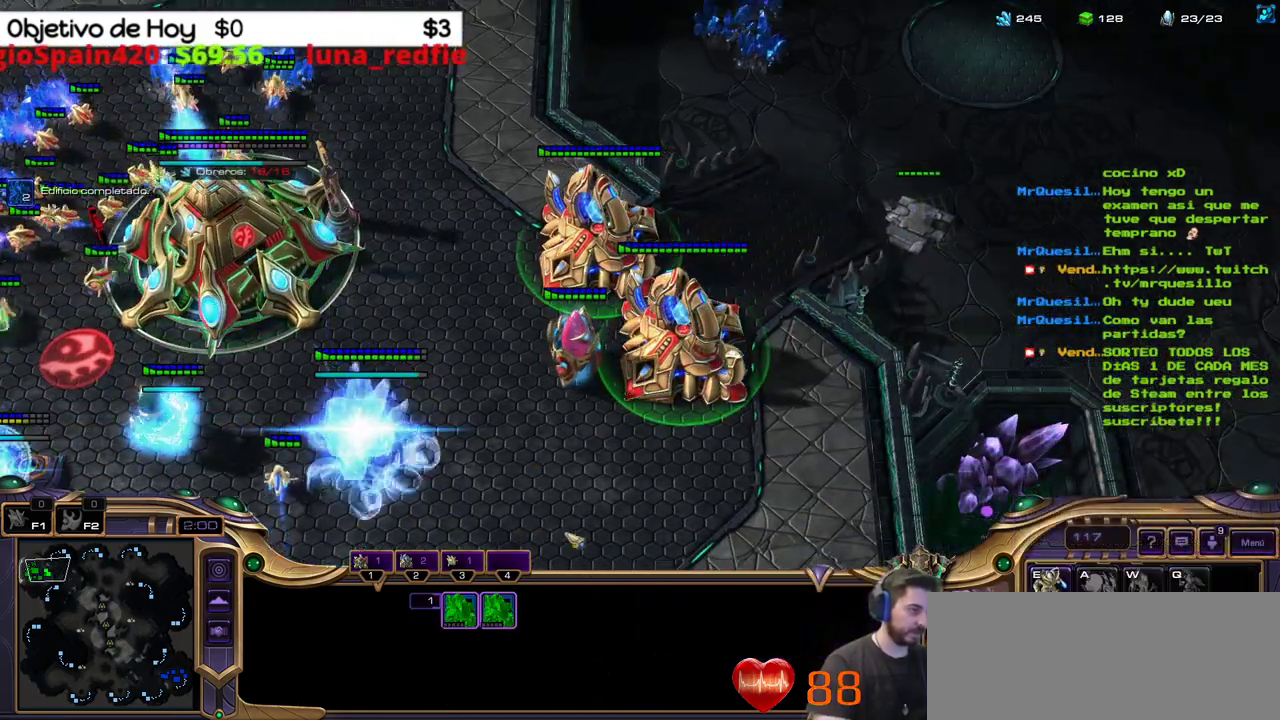
Gameplay with keyboard; each line is a JSON object with the keys held at the frame after it. "events" lists presses ("down") and releases ("up") of ".", "/", "0", "1", "2", "3", "4", "5", "6", "7", "8", "9", "a", "alt_l", "alt_r", "b", "backslash", "backspace", "c", "caps_lock", "comma", "ctrl_l", "ctrl_r", "d", "e", "equals", "f", "g", "h", "i", "j", "k", "l", "lbracket", "m", "minus", "n", "o", "p", "q", "quote", "r", "rbracket", "return", "s", "semicolon", "shift_l", "shift_r", "space", "super_l", "super_r", "t", "tab", "tilde", "u", "v", "w", "x", "y" and "z" between this image and that frame as [ms after this image, input, new state], when the widget could be followed in between. No other keys are recorded. Mouse input is not recorded.
{"keys": [], "events": []}
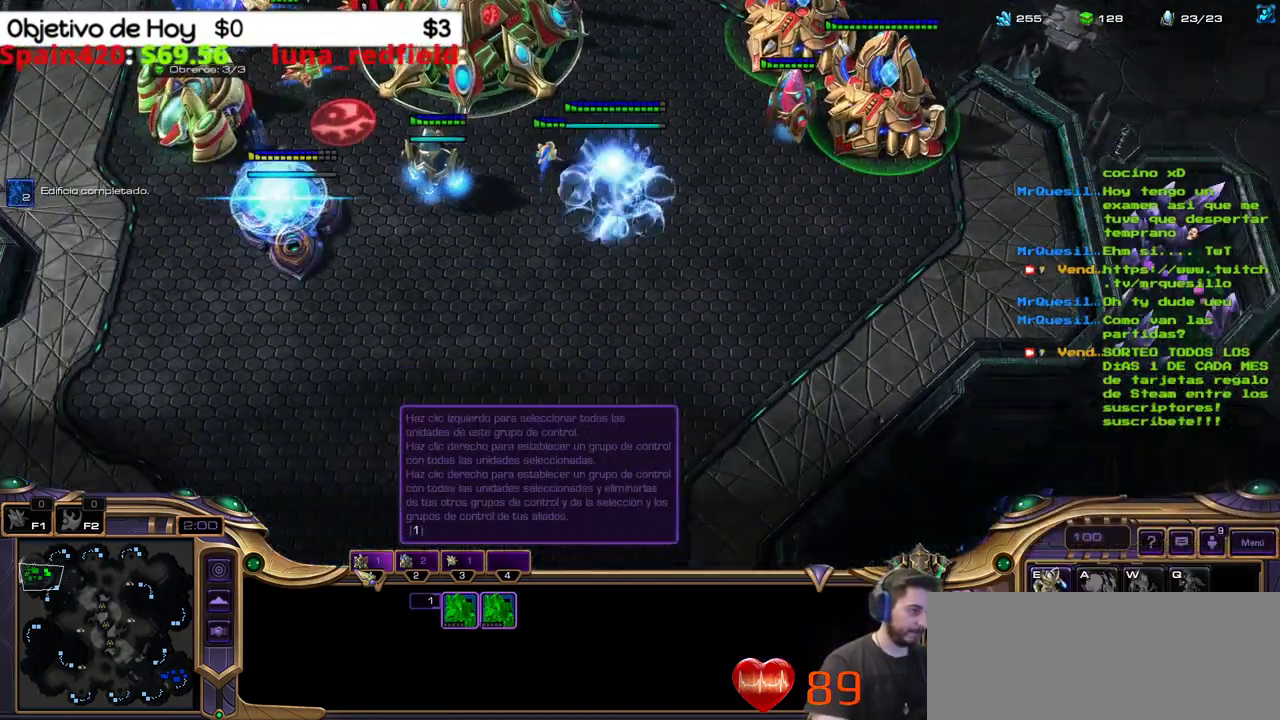
{"keys": [], "events": []}
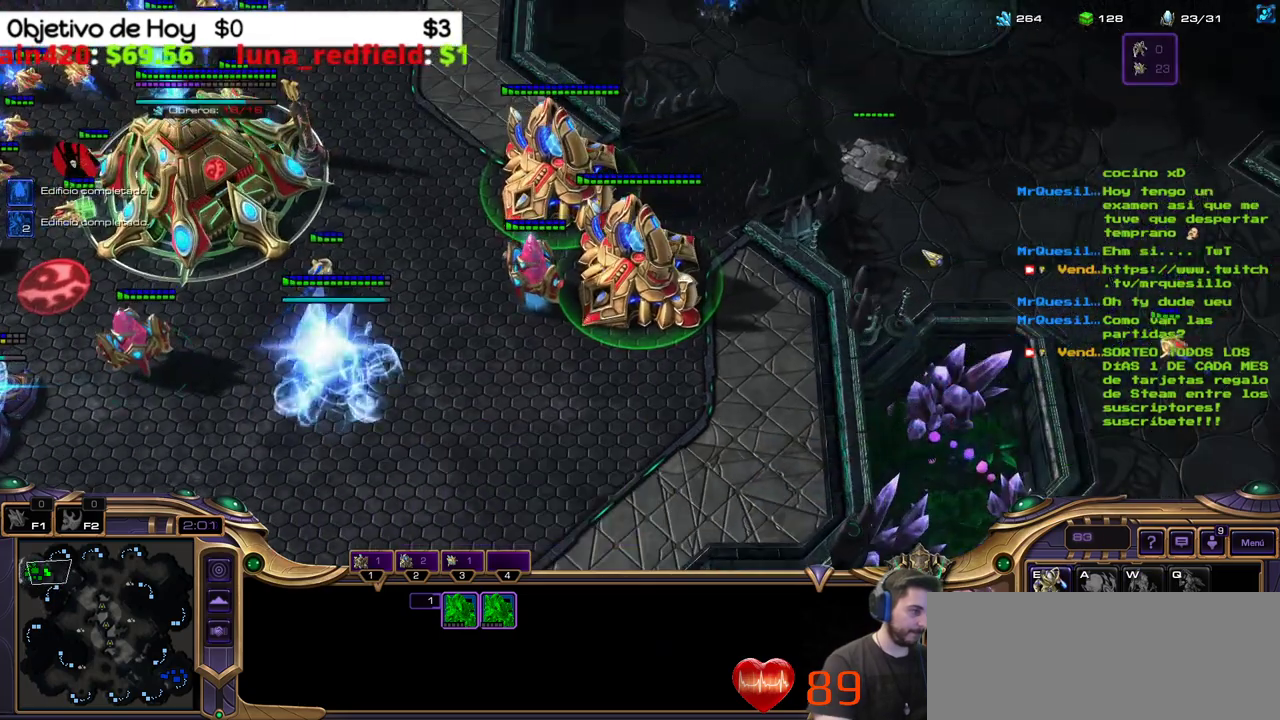
{"keys": [], "events": []}
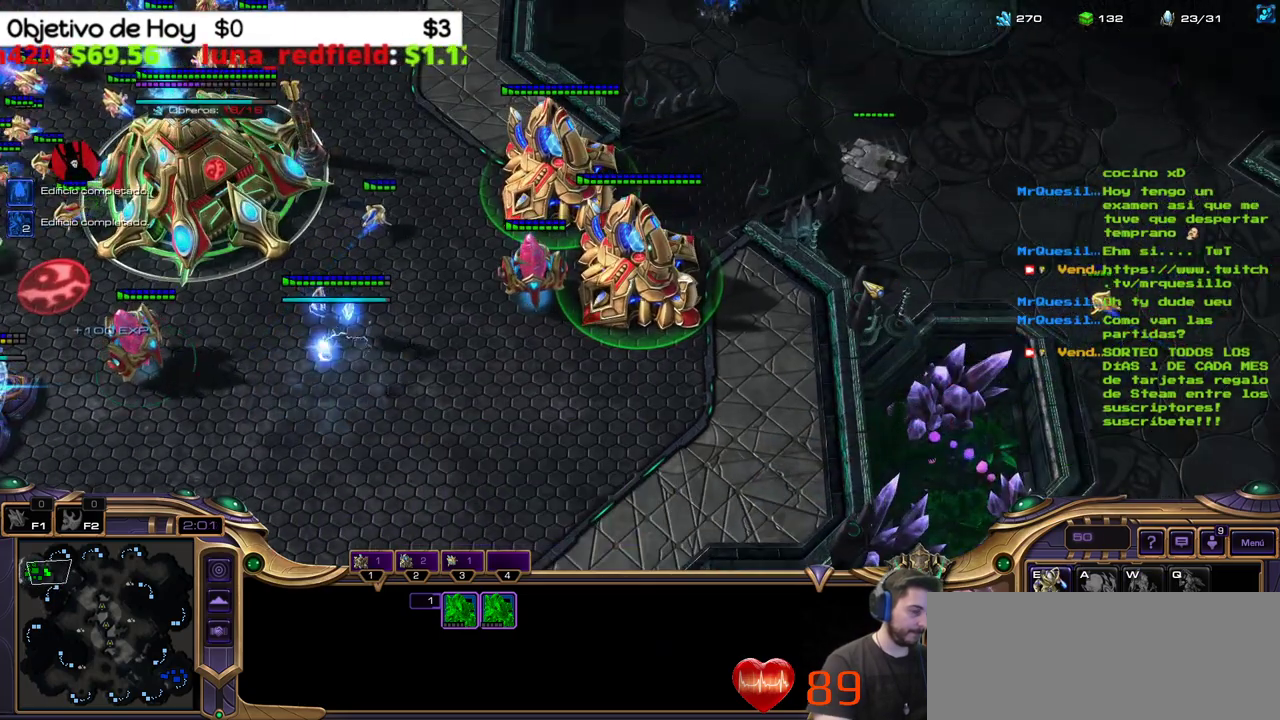
{"keys": [], "events": []}
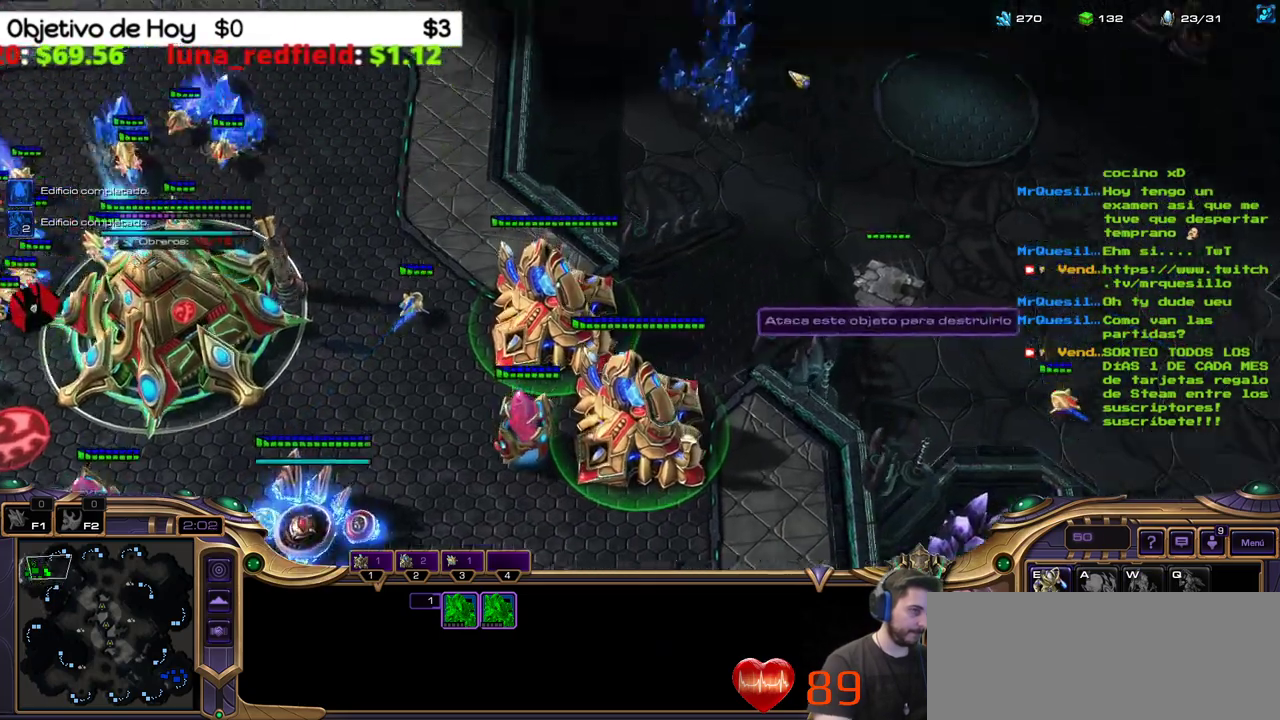
{"keys": ["q"], "events": [[433, "q", "down"]]}
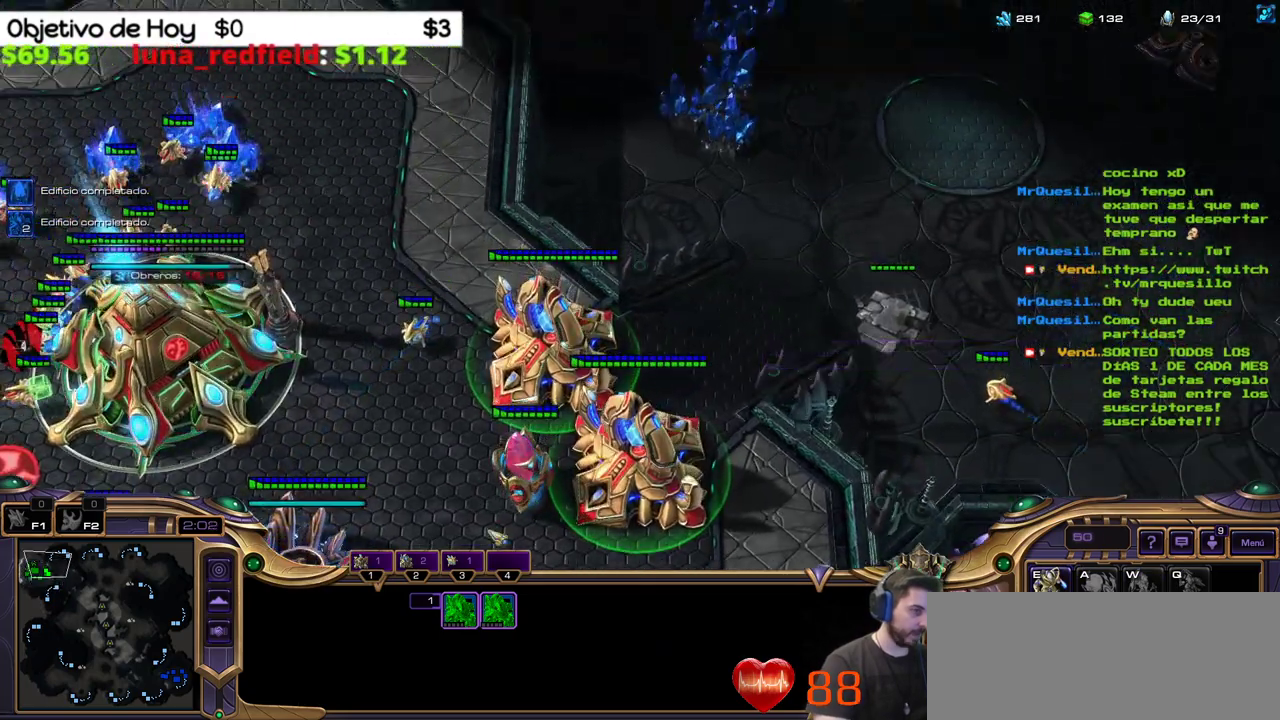
{"keys": [], "events": [[67, "q", "up"], [133, "q", "down"], [233, "q", "up"]]}
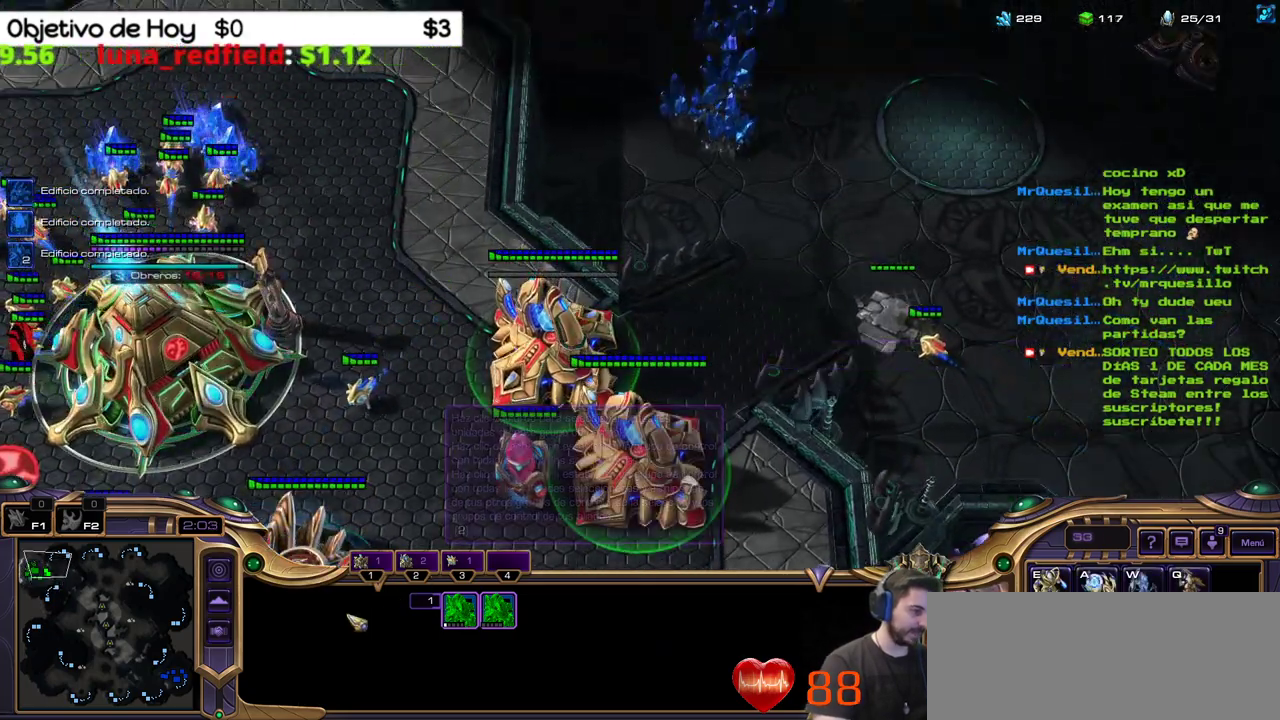
{"keys": ["q"], "events": [[433, "q", "down"]]}
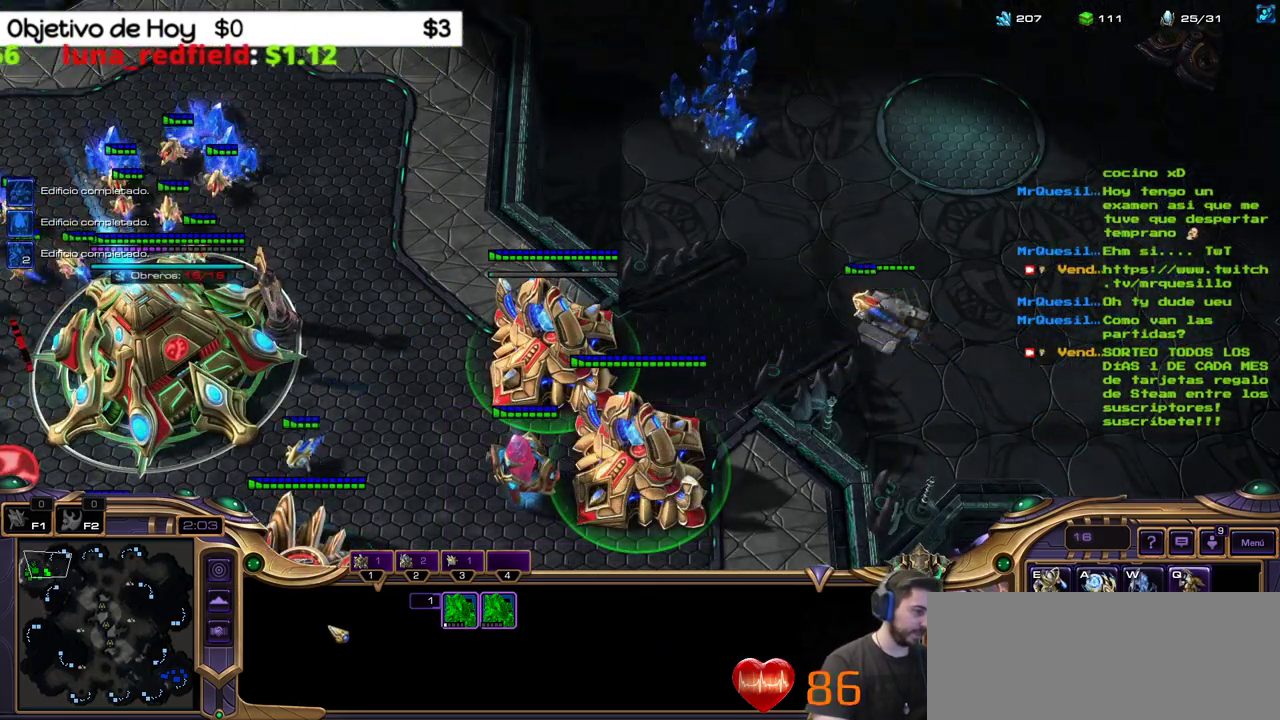
{"keys": [], "events": [[17, "q", "up"]]}
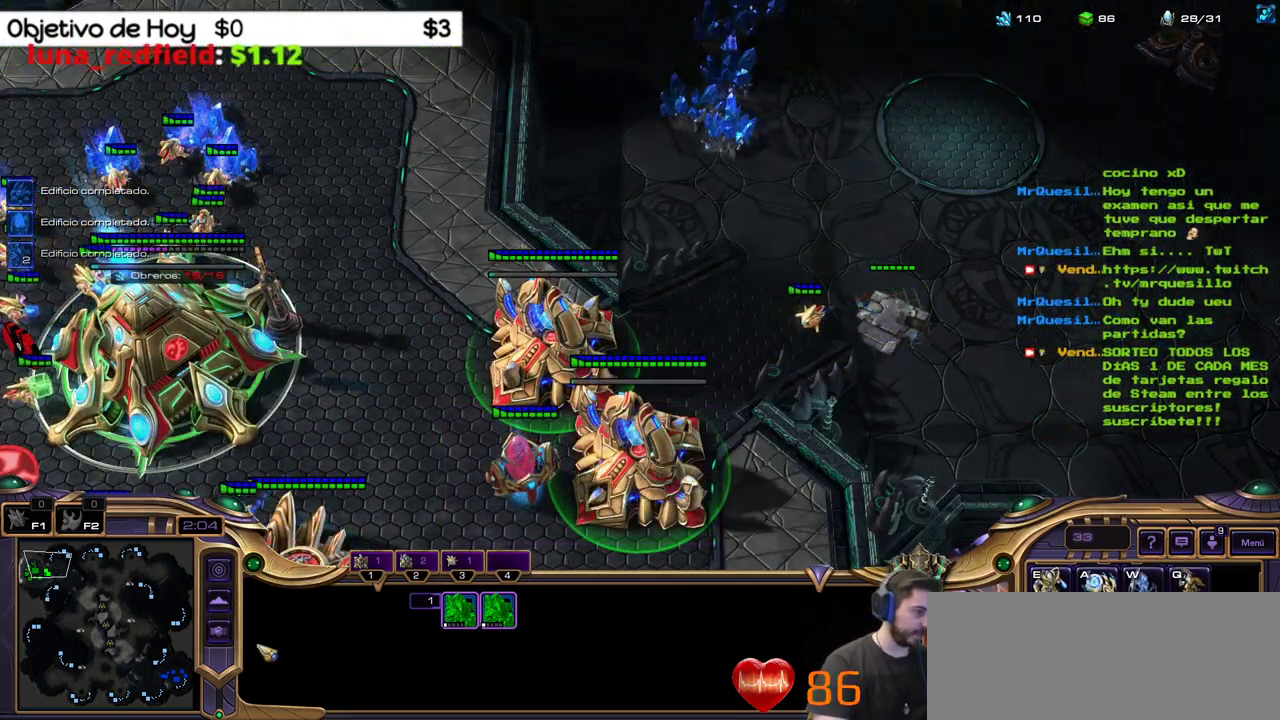
{"keys": [], "events": []}
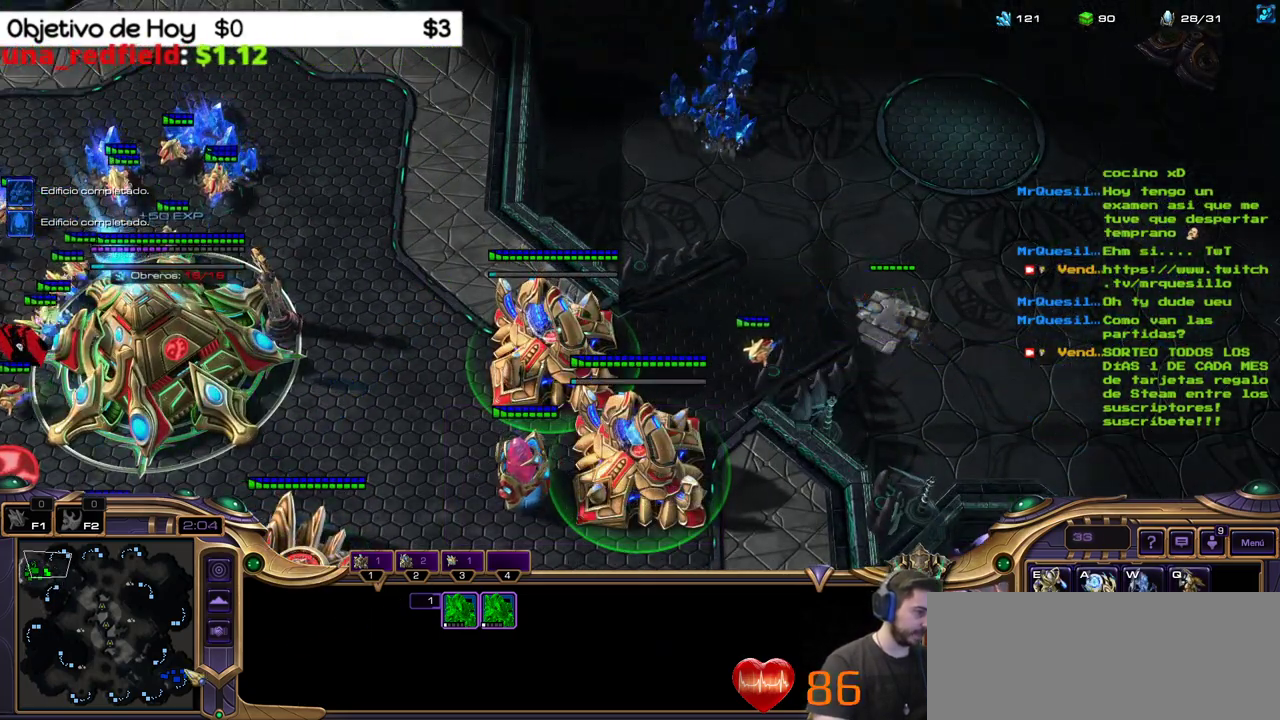
{"keys": [], "events": []}
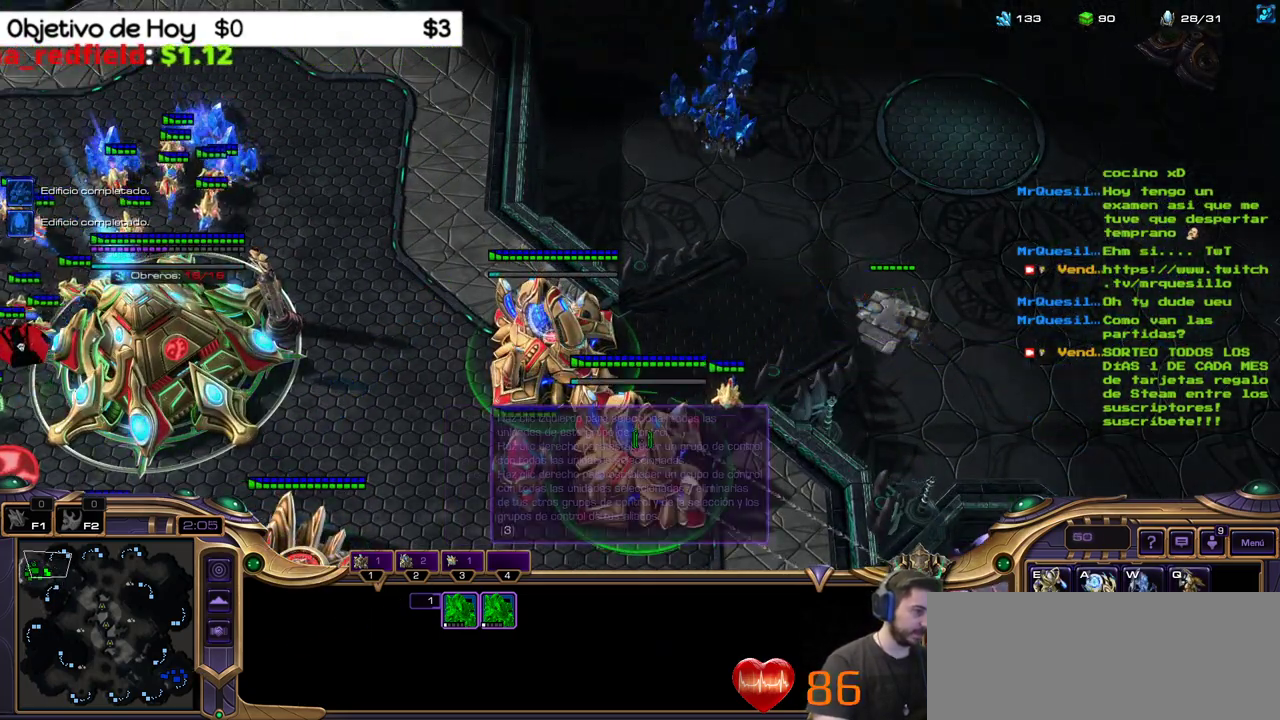
{"keys": ["c"], "events": [[167, "1", "down"], [350, "1", "up"], [450, "c", "down"]]}
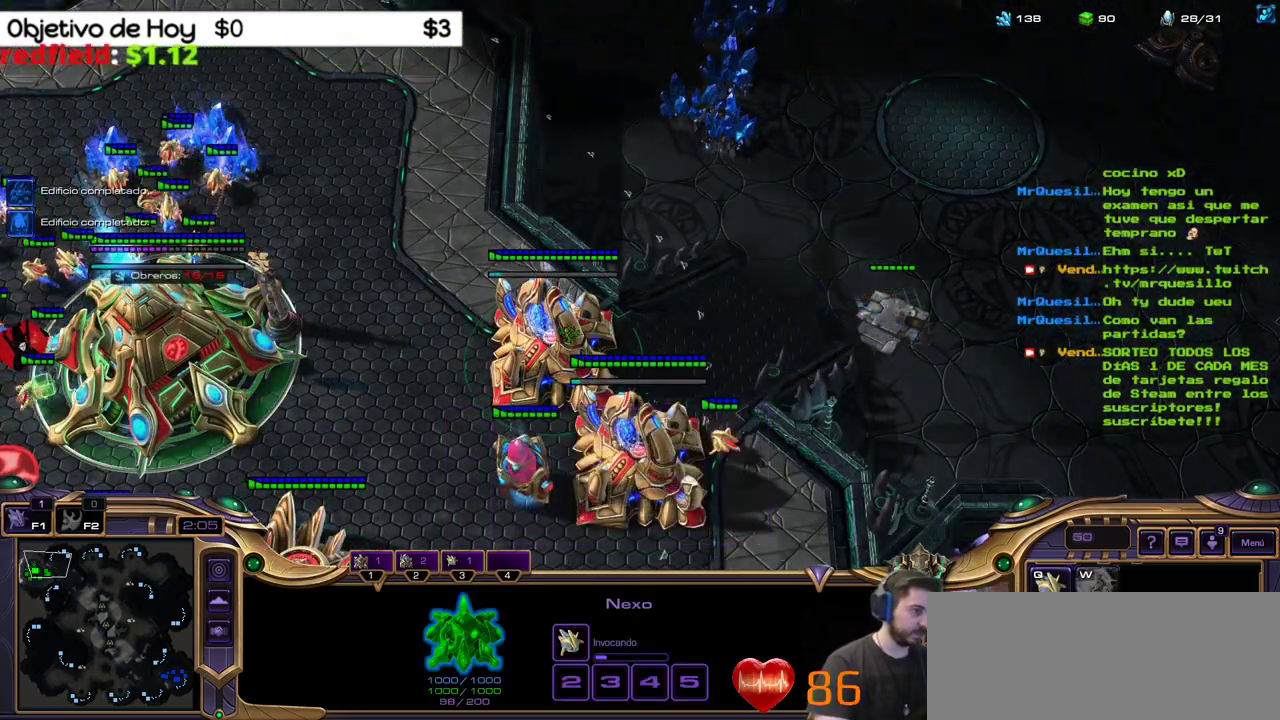
{"keys": ["c"], "events": [[133, "c", "up"], [467, "c", "down"]]}
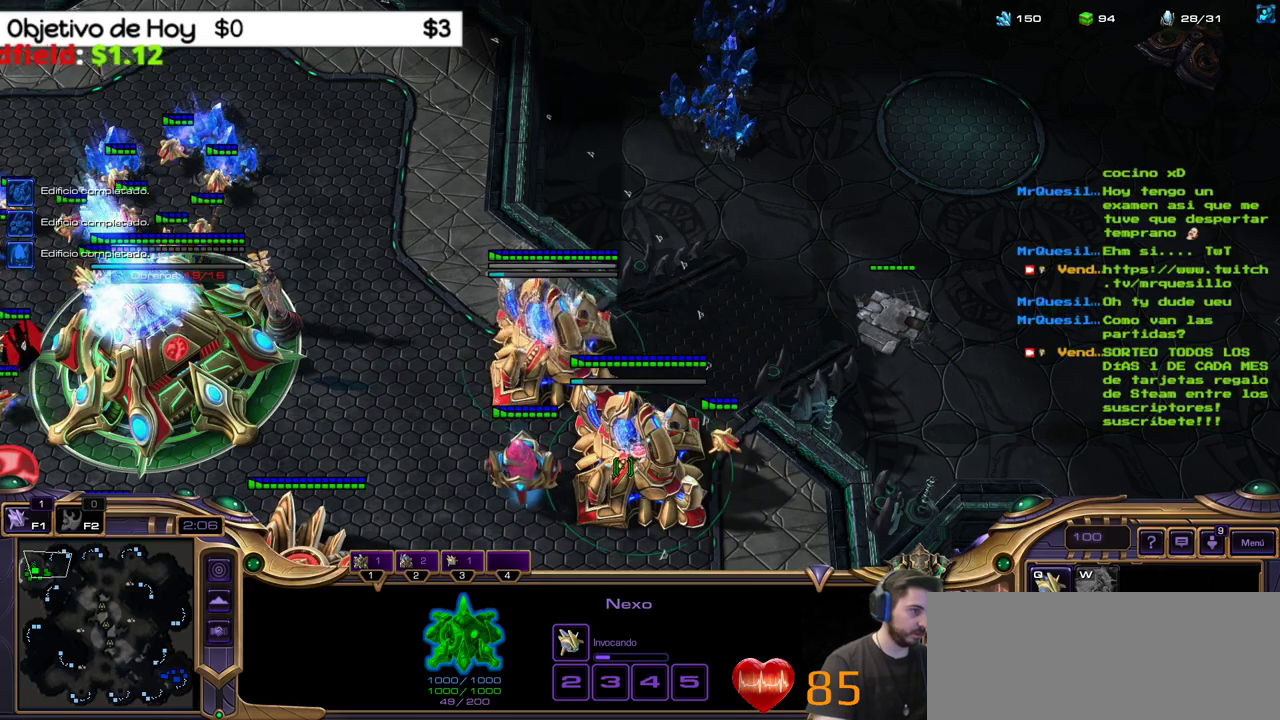
{"keys": [], "events": [[150, "c", "up"]]}
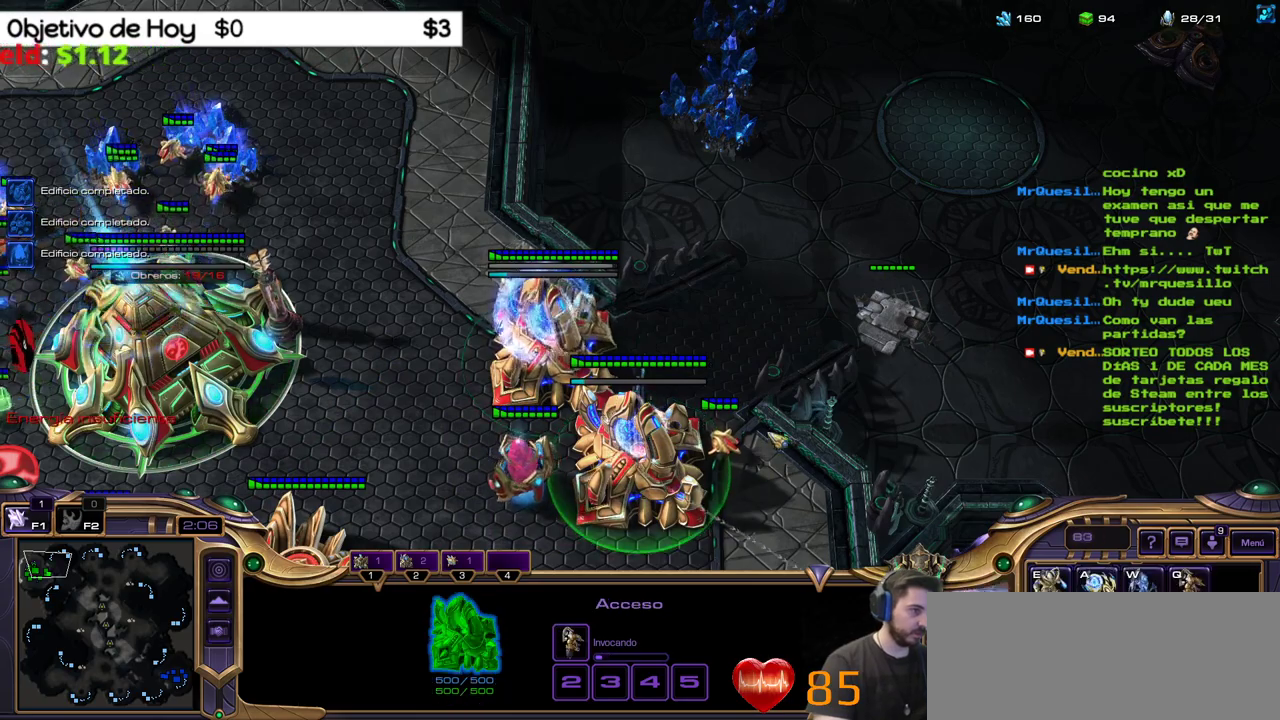
{"keys": [], "events": []}
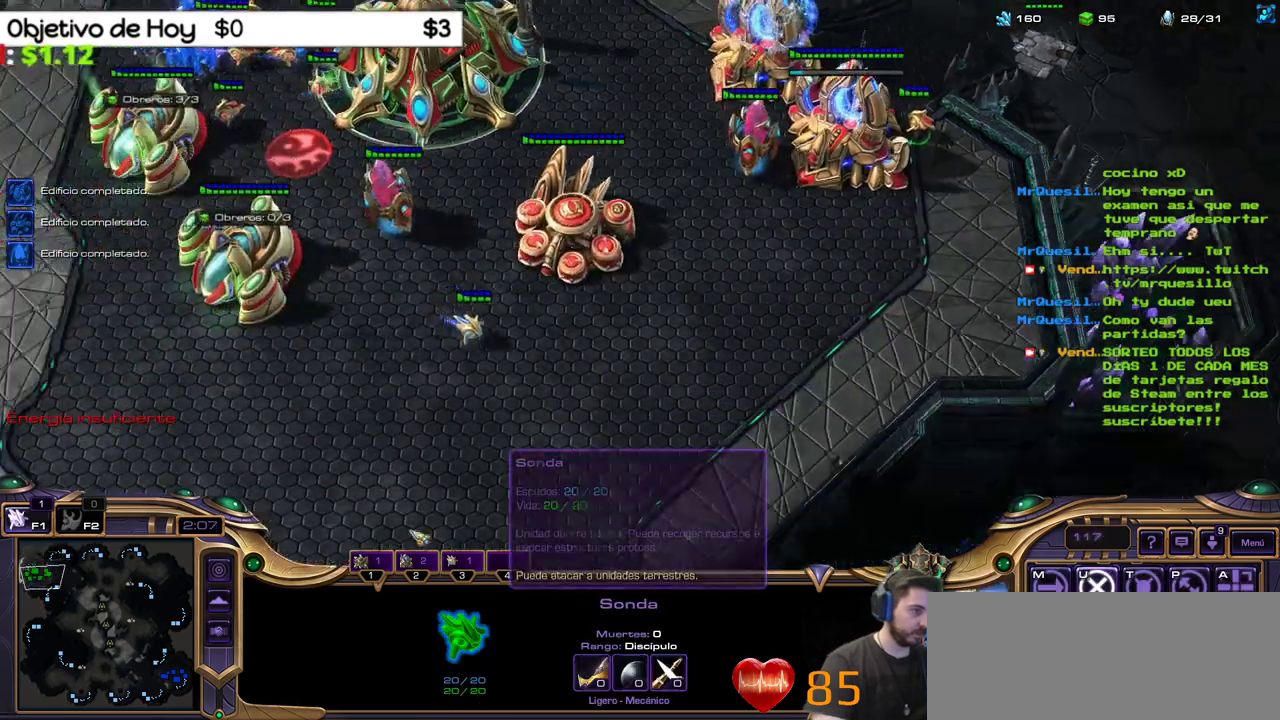
{"keys": ["1"], "events": [[467, "1", "down"]]}
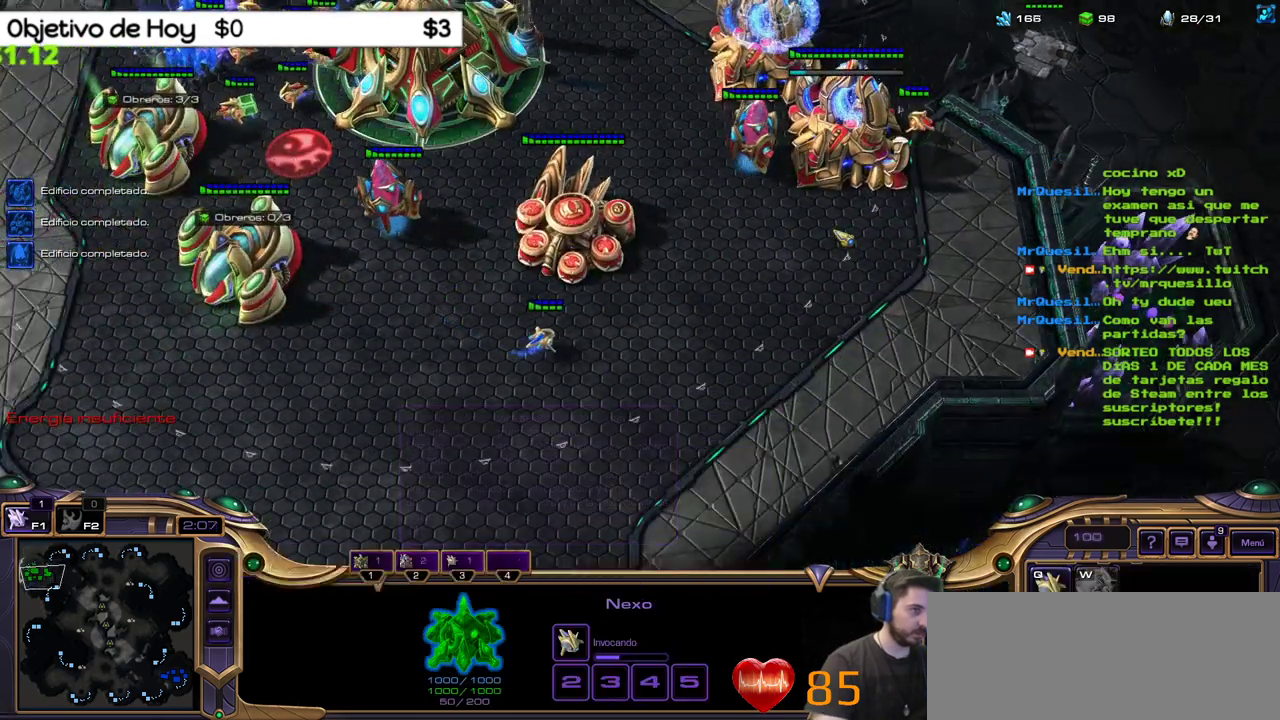
{"keys": [], "events": [[50, "1", "up"]]}
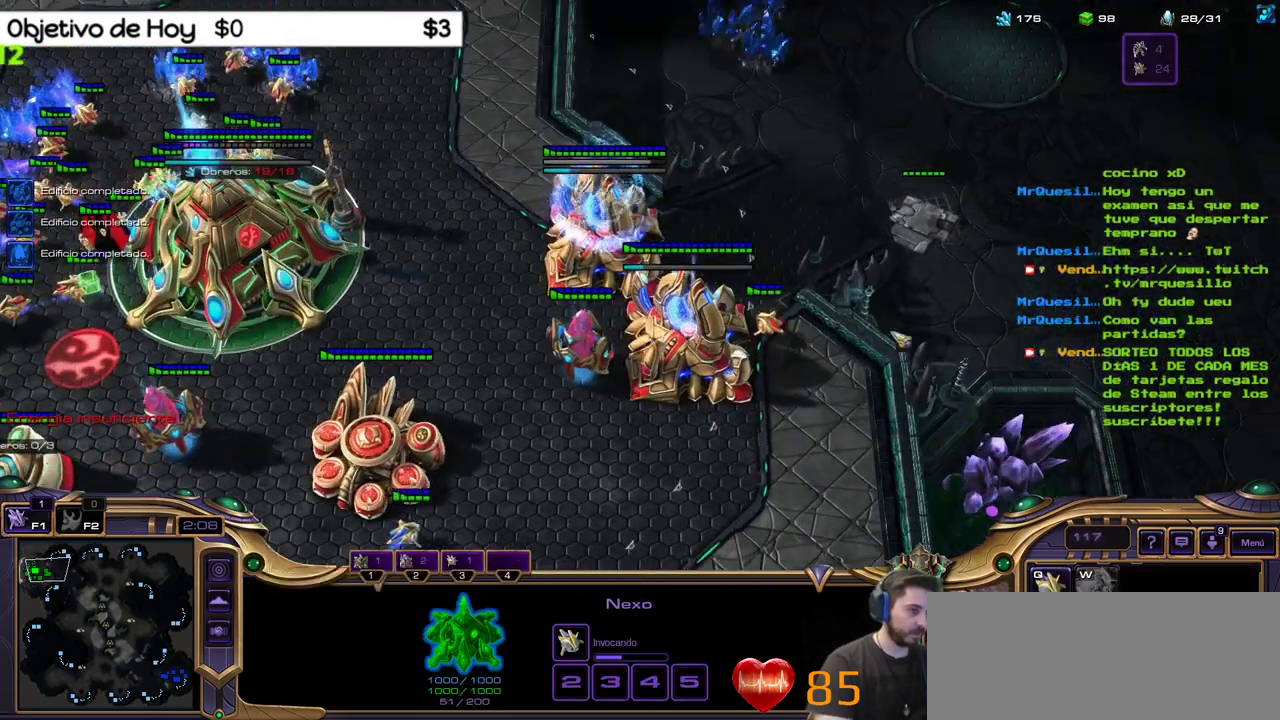
{"keys": [], "events": [[117, "c", "down"], [250, "c", "up"]]}
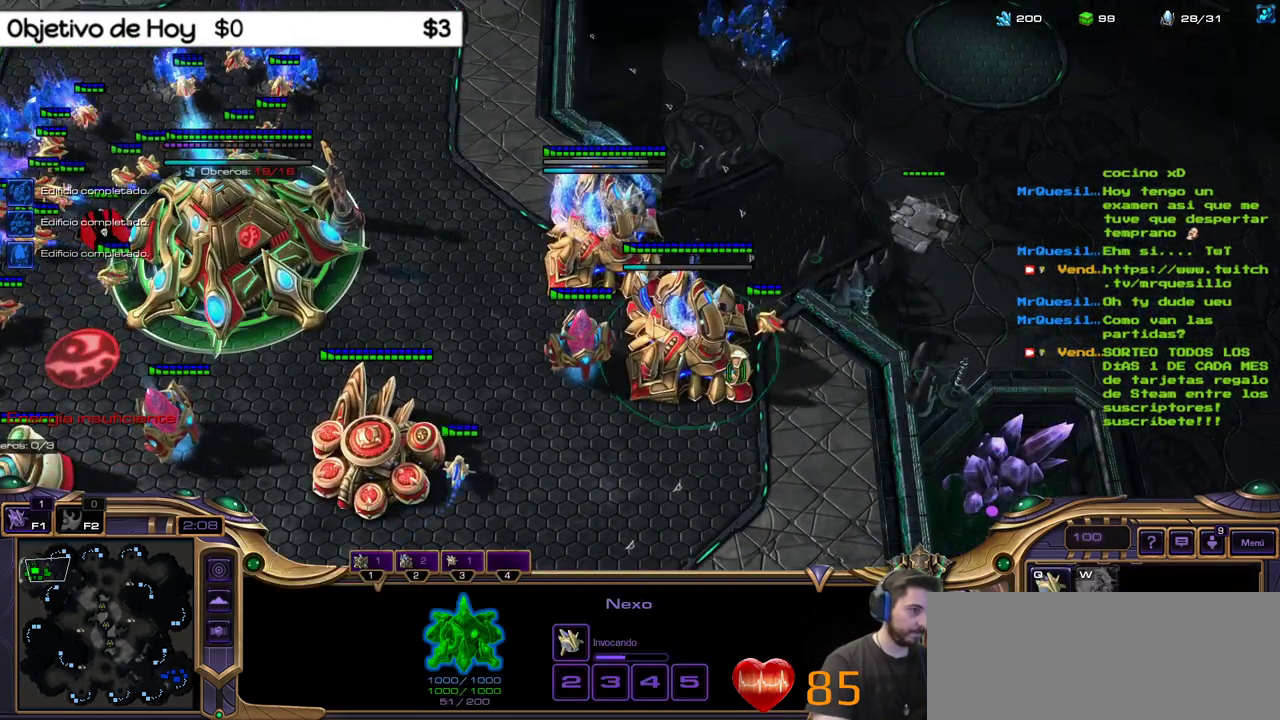
{"keys": [], "events": []}
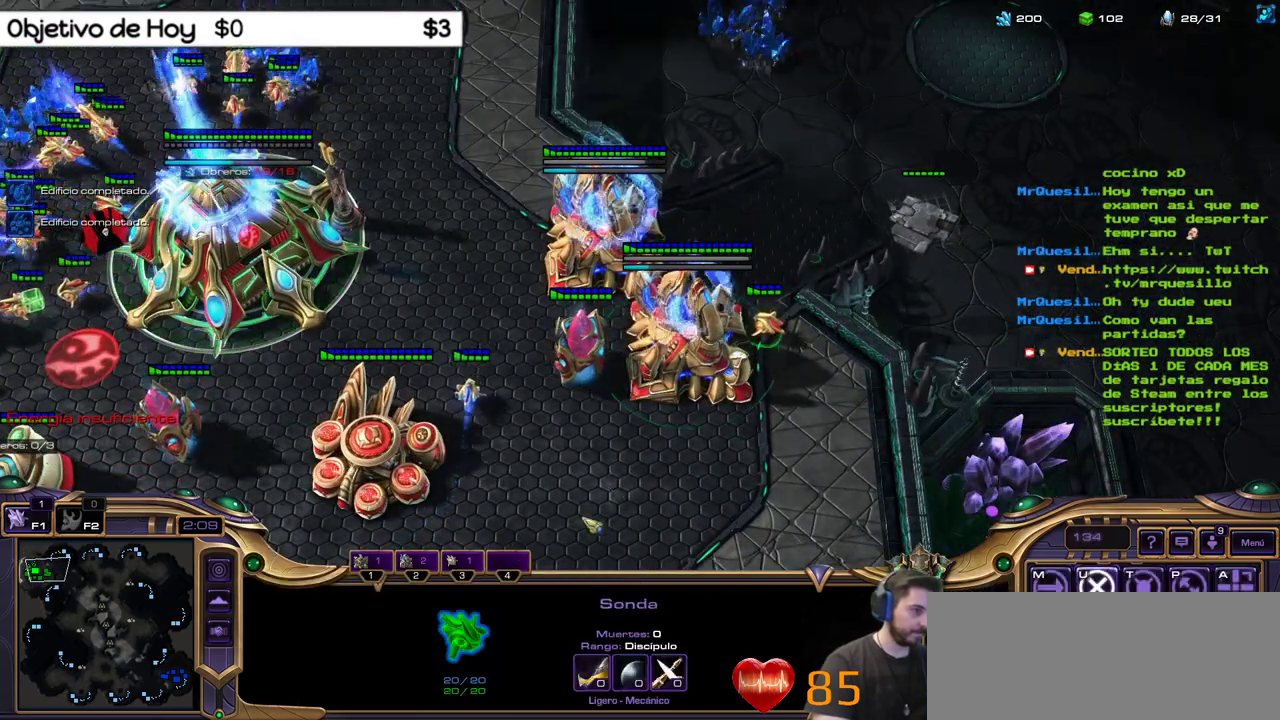
{"keys": [], "events": []}
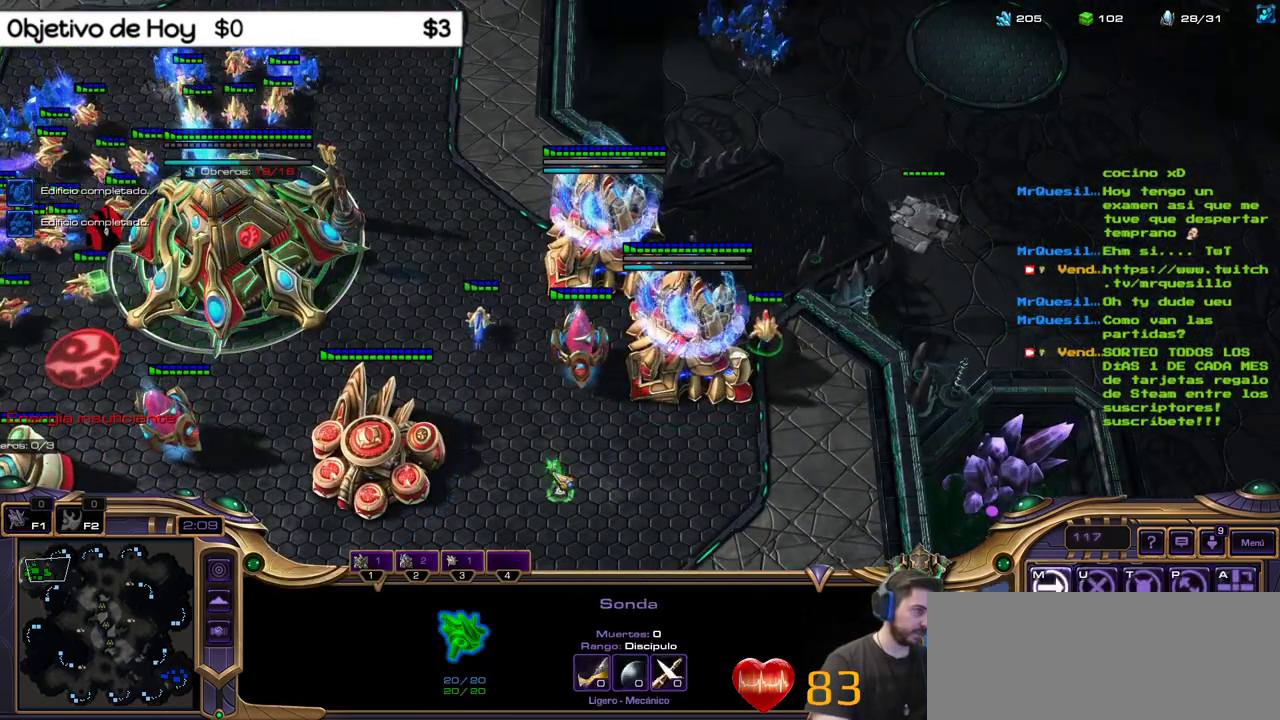
{"keys": [], "events": []}
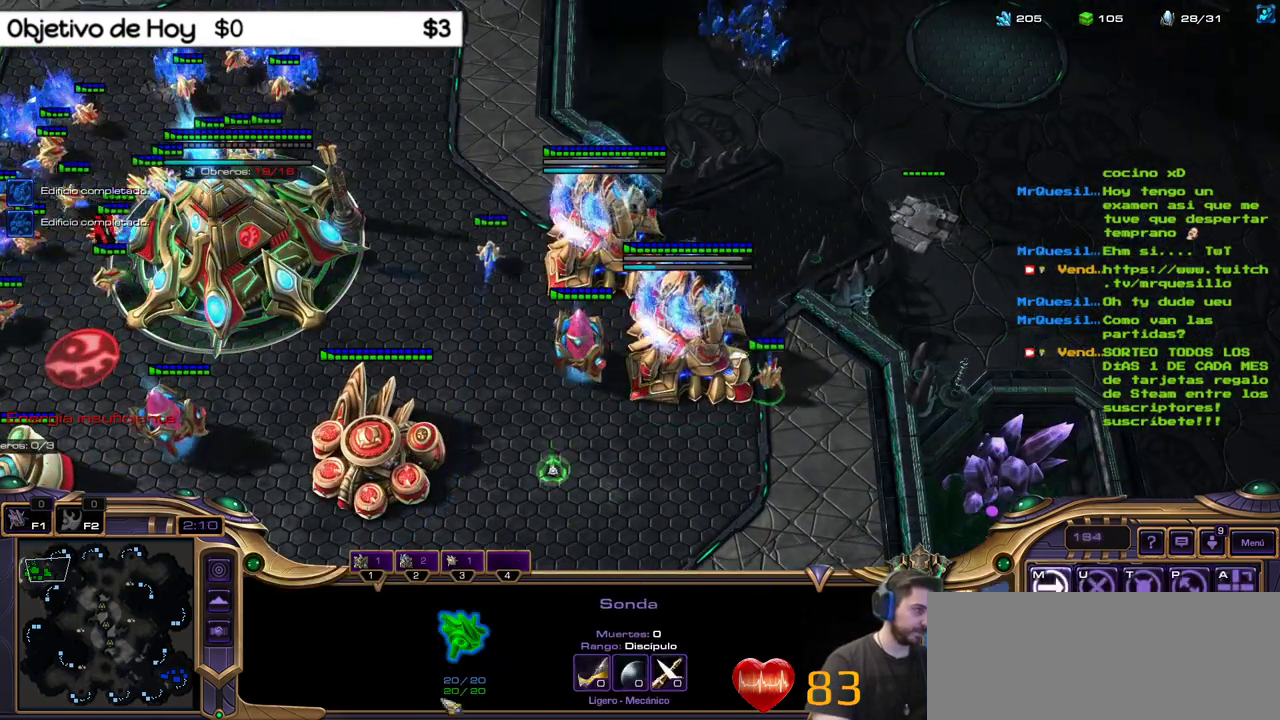
{"keys": [], "events": []}
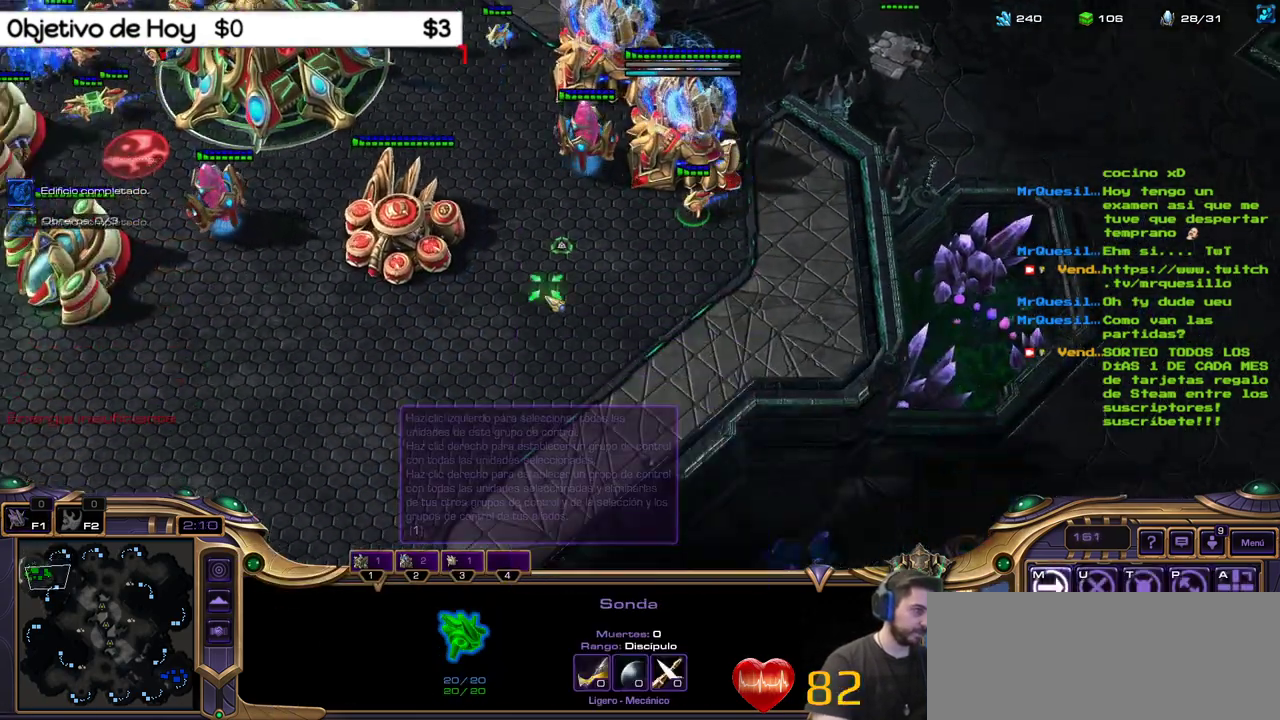
{"keys": [], "events": []}